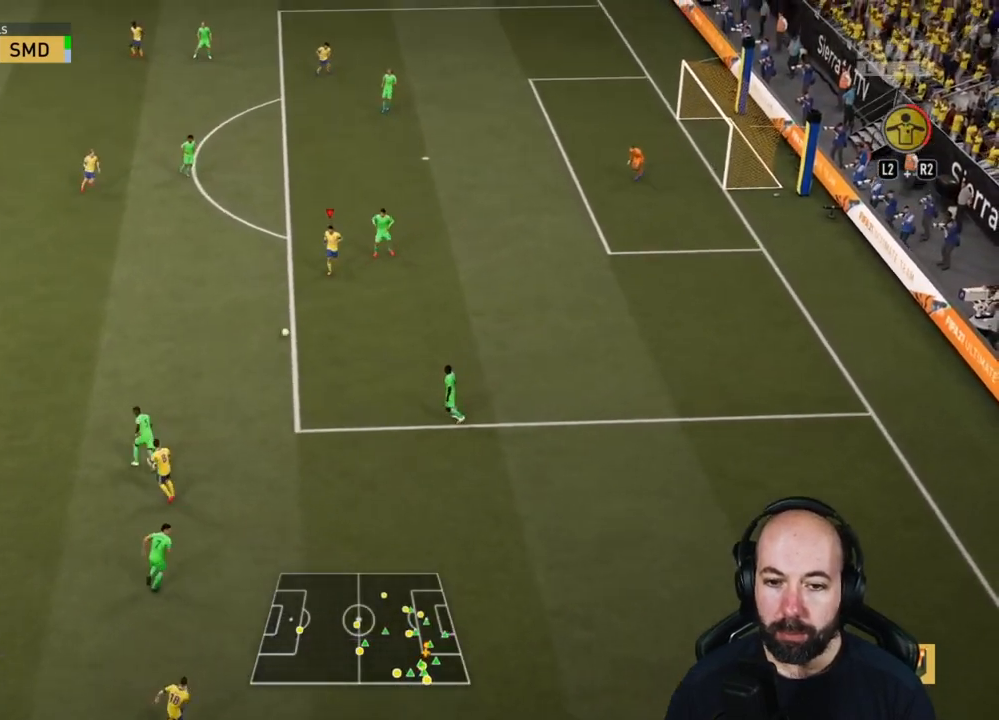
Gameplay with a controller (PlayStation layout); each line is a JSON object with the inputs held at the frame after it. "events" lists button and stick changes between this image and that frame as [ms after this image, input, new state], when the widget could be followed in between.
{"buttons": [], "left_stick": "up", "right_stick": "center", "events": [[67, "left_stick", "up-left"], [350, "left_stick", "up"]]}
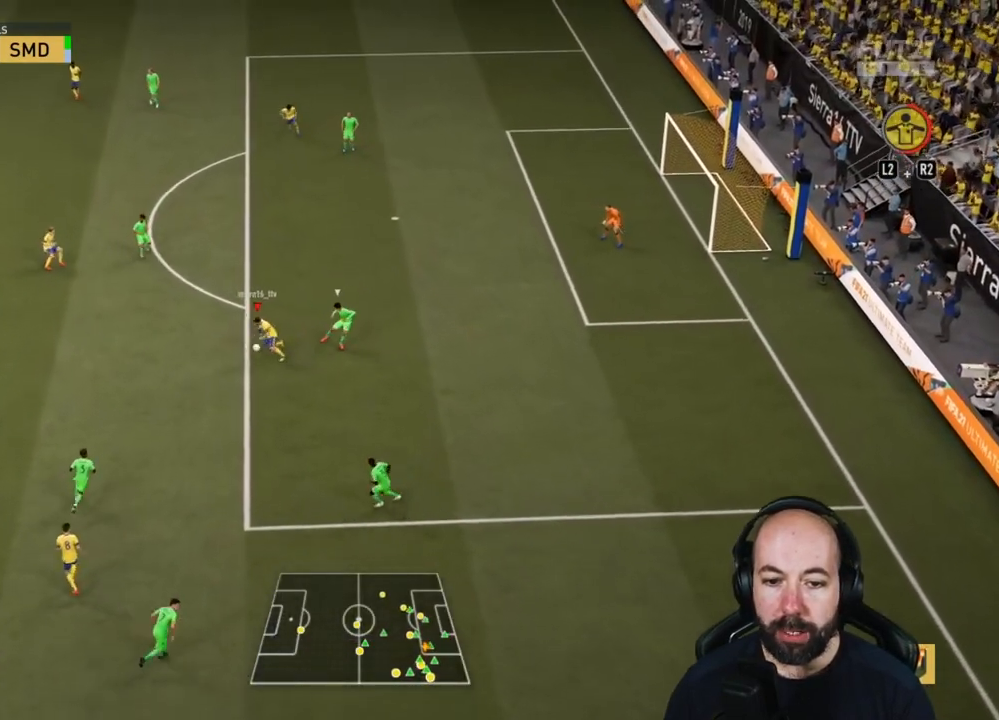
{"buttons": [], "left_stick": "down-right", "right_stick": "center", "events": [[17, "left_stick", "up-right"], [284, "left_stick", "down-right"]]}
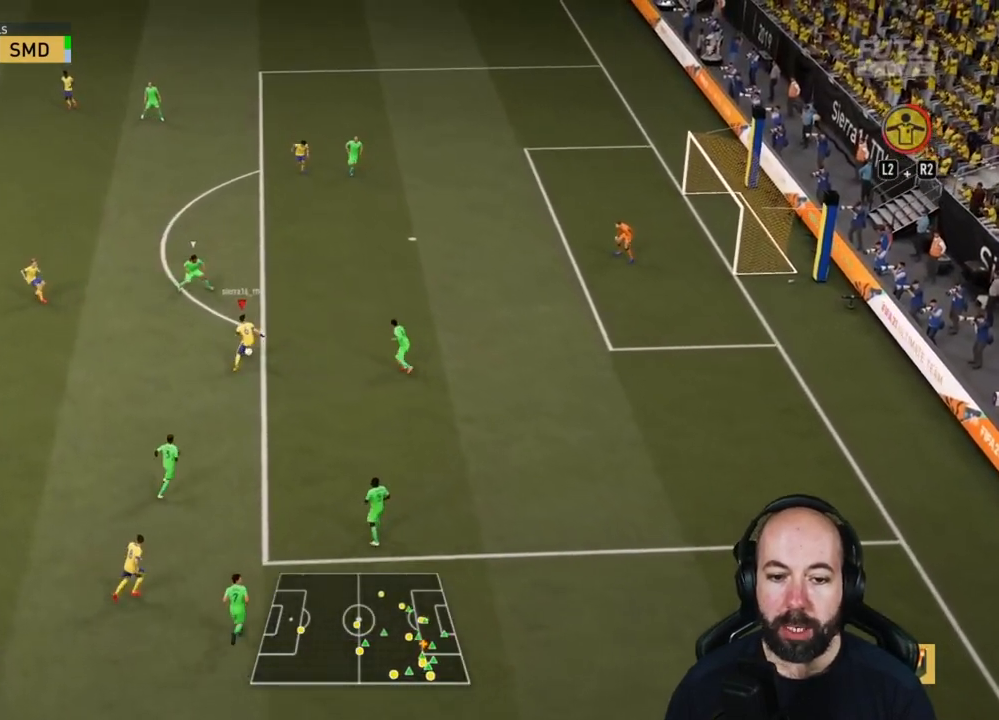
{"buttons": [], "left_stick": "up-right", "right_stick": "center", "events": [[83, "left_stick", "down-left"], [267, "left_stick", "up-left"], [484, "left_stick", "up-right"]]}
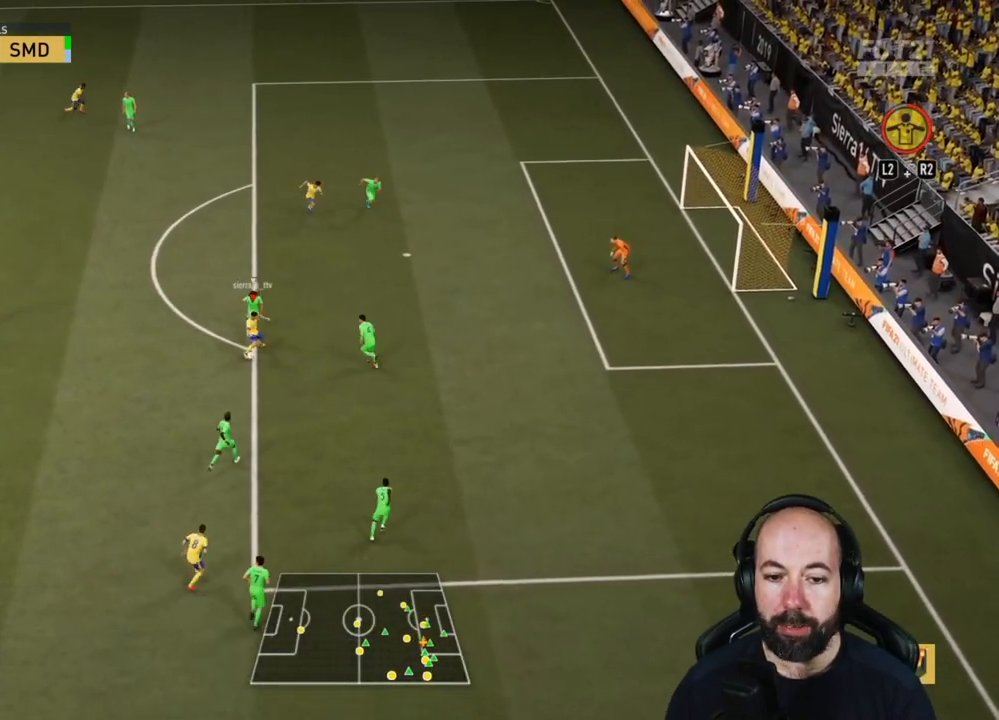
{"buttons": [], "left_stick": "left", "right_stick": "center", "events": [[251, "left_stick", "down-left"], [484, "left_stick", "left"]]}
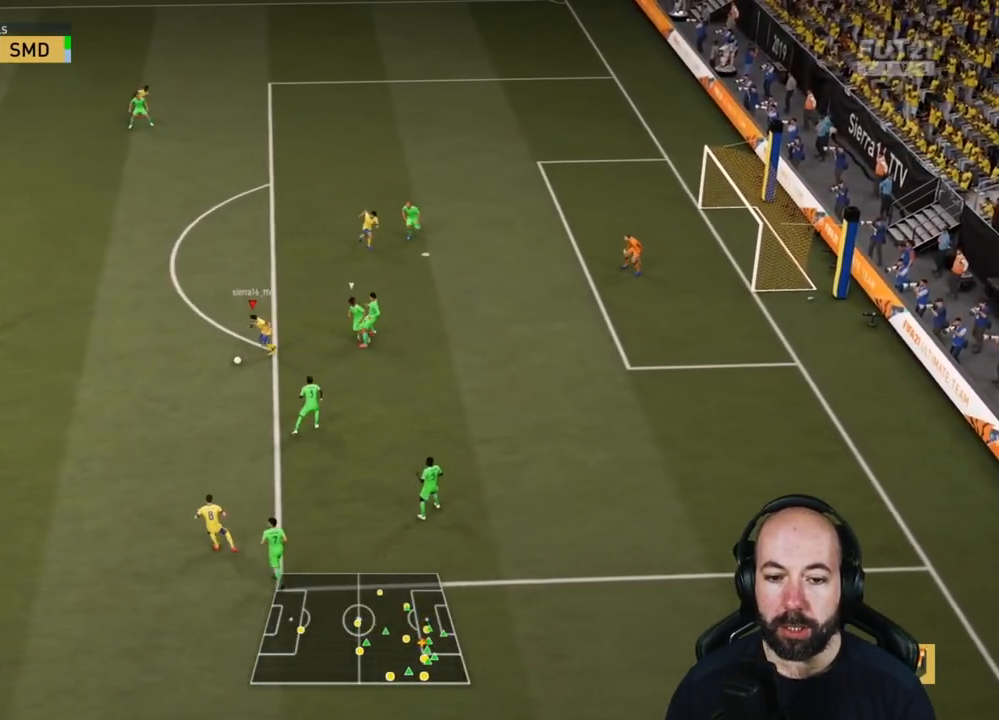
{"buttons": [], "left_stick": "up-right", "right_stick": "center", "events": [[150, "left_stick", "up"], [450, "left_stick", "up-right"]]}
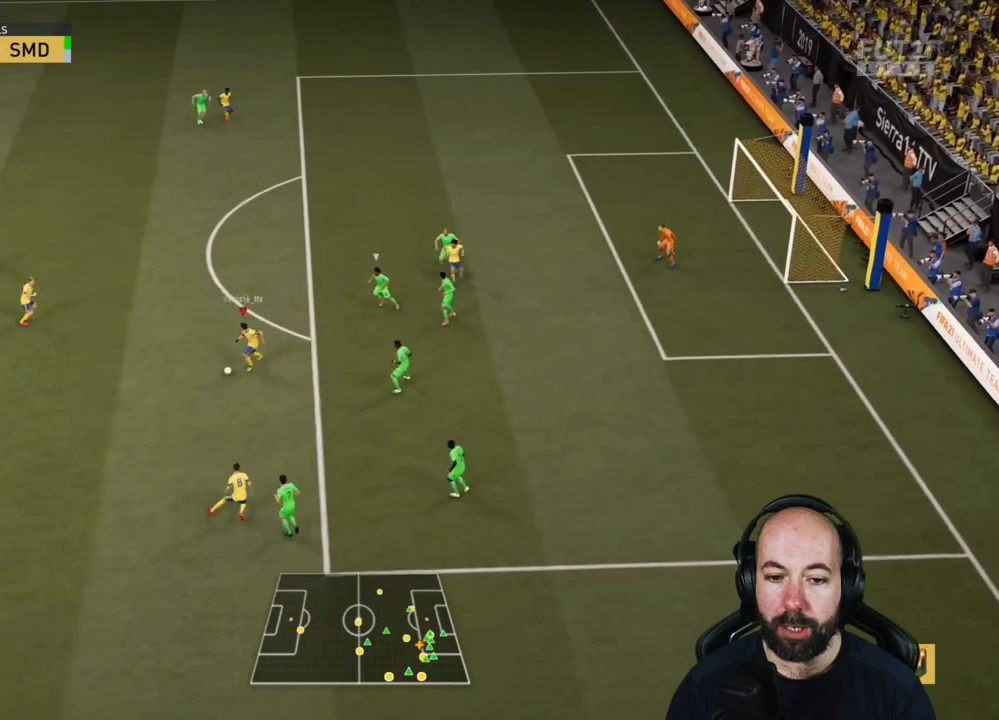
{"buttons": [], "left_stick": "down-left", "right_stick": "center", "events": [[384, "left_stick", "down-right"], [501, "left_stick", "down-left"]]}
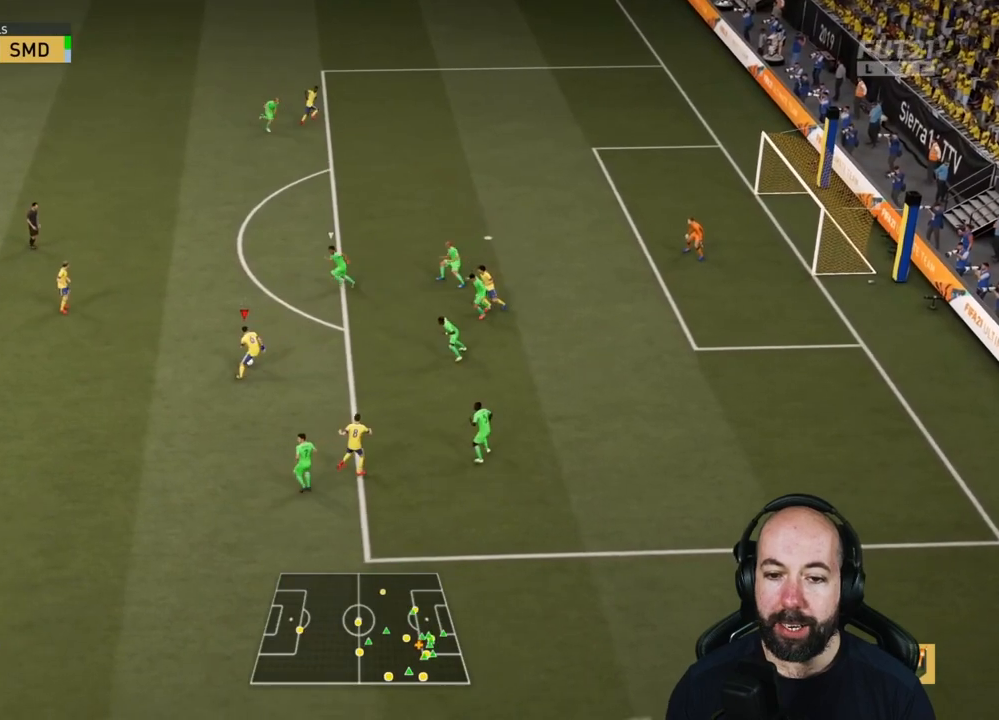
{"buttons": [], "left_stick": "up-left", "right_stick": "center", "events": [[183, "left_stick", "left"], [317, "left_stick", "up-left"]]}
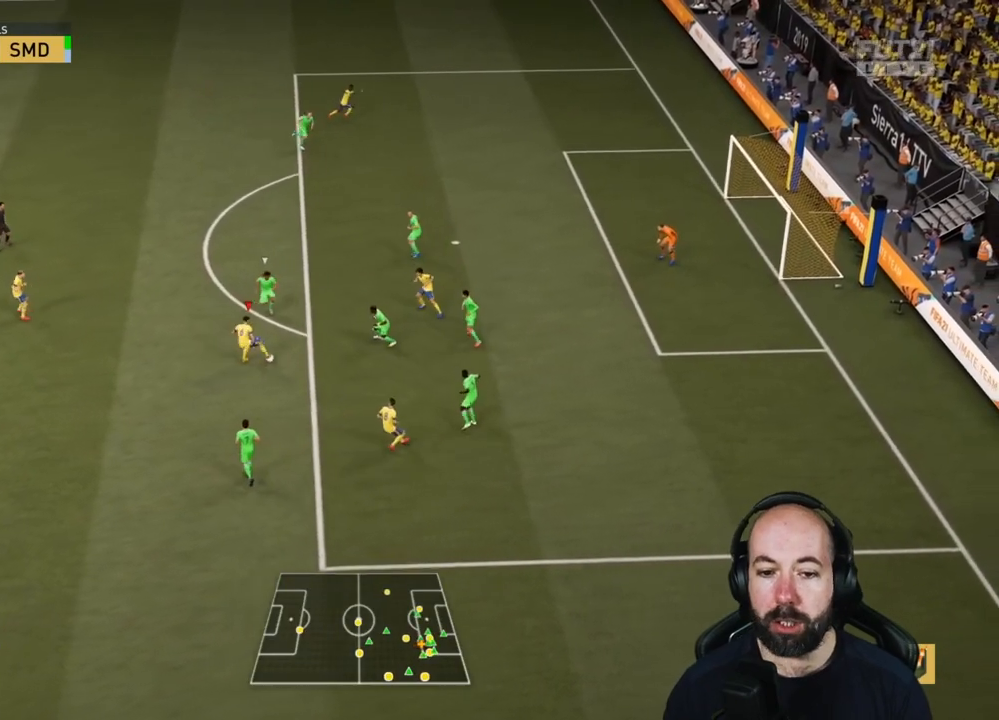
{"buttons": [], "left_stick": "down-right", "right_stick": "center", "events": [[100, "left_stick", "down-left"], [351, "left_stick", "down-right"]]}
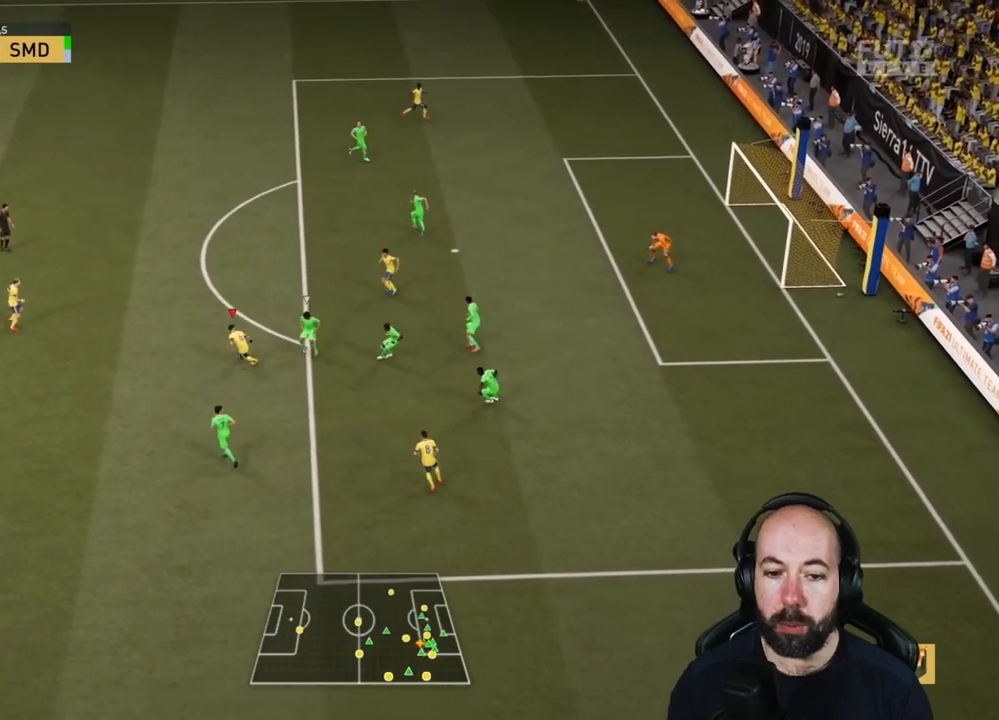
{"buttons": [], "left_stick": "up-right", "right_stick": "center", "events": [[167, "left_stick", "up-right"]]}
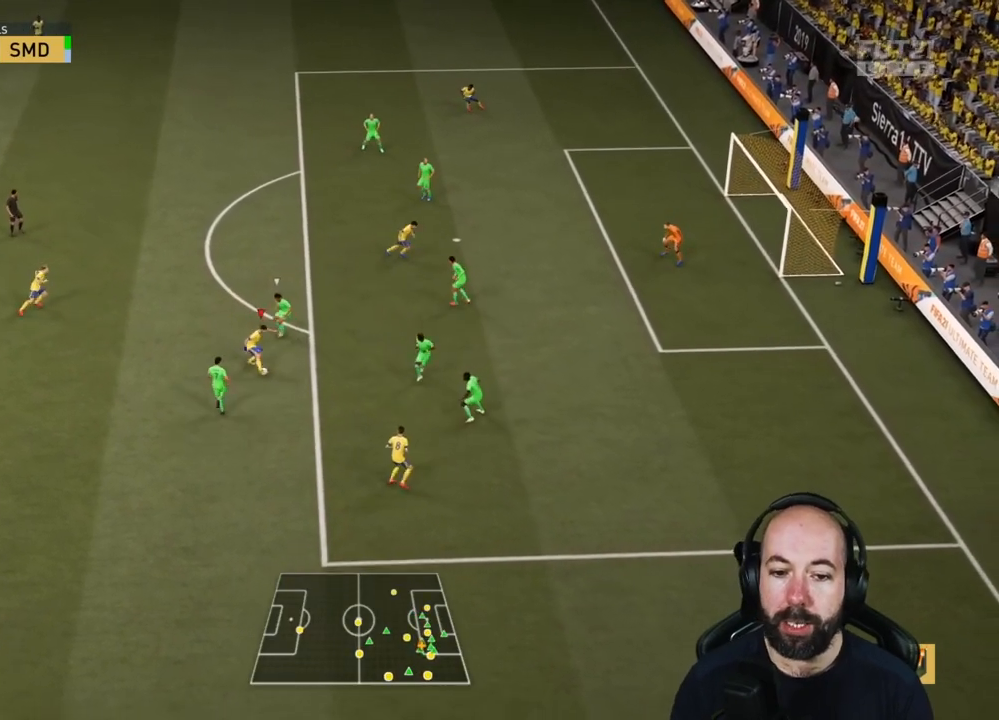
{"buttons": [], "left_stick": "down-right", "right_stick": "center", "events": [[234, "left_stick", "down-right"]]}
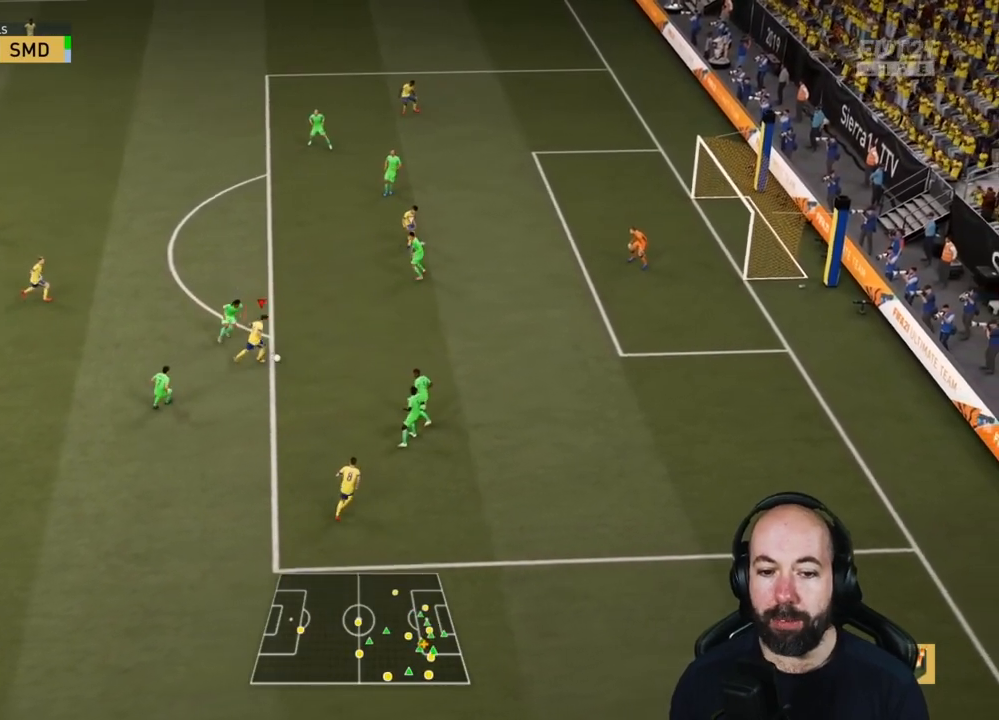
{"buttons": [], "left_stick": "up", "right_stick": "center", "events": [[17, "left_stick", "down"], [217, "left_stick", "down-left"], [467, "left_stick", "up"]]}
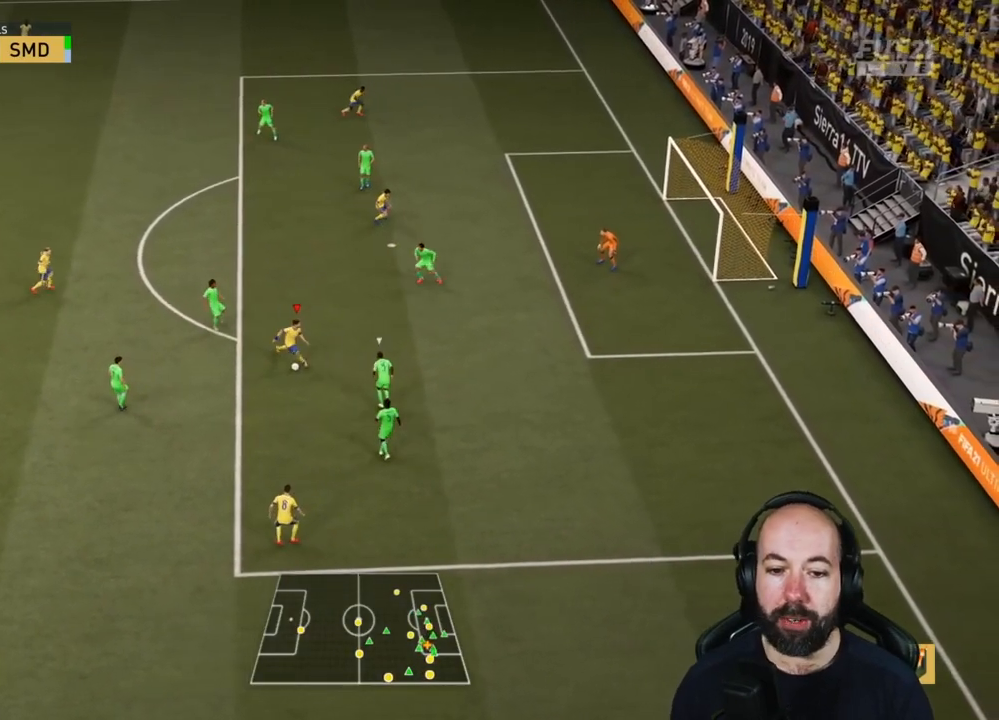
{"buttons": [], "left_stick": "left", "right_stick": "center", "events": [[284, "left_stick", "up-left"], [384, "left_stick", "left"]]}
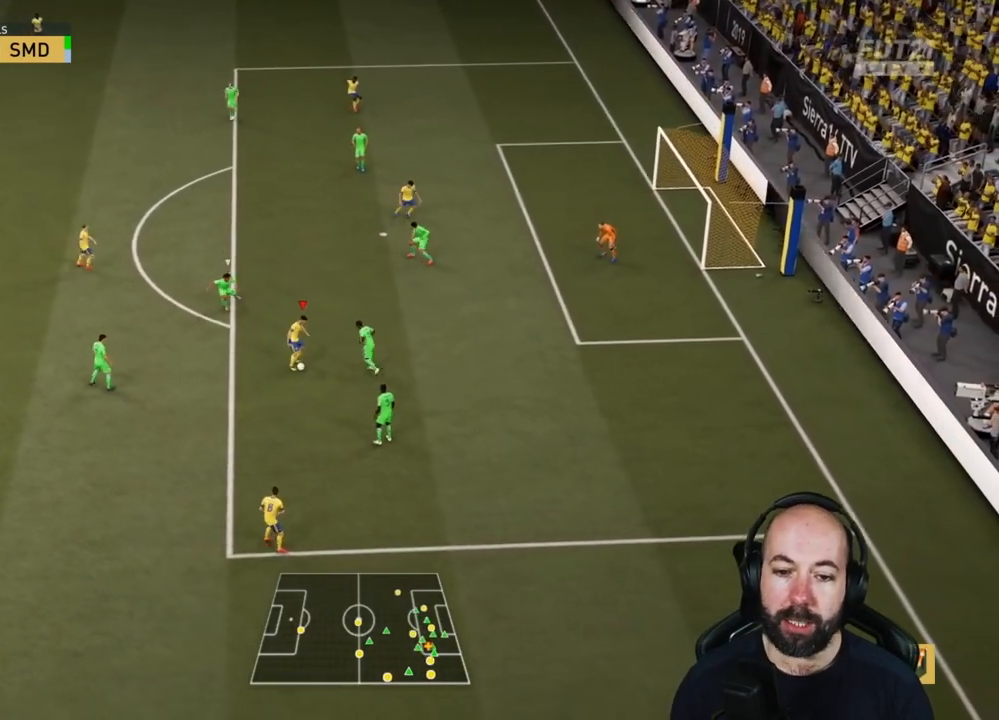
{"buttons": [], "left_stick": "down-right", "right_stick": "center", "events": [[133, "left_stick", "down"], [267, "left_stick", "down-right"]]}
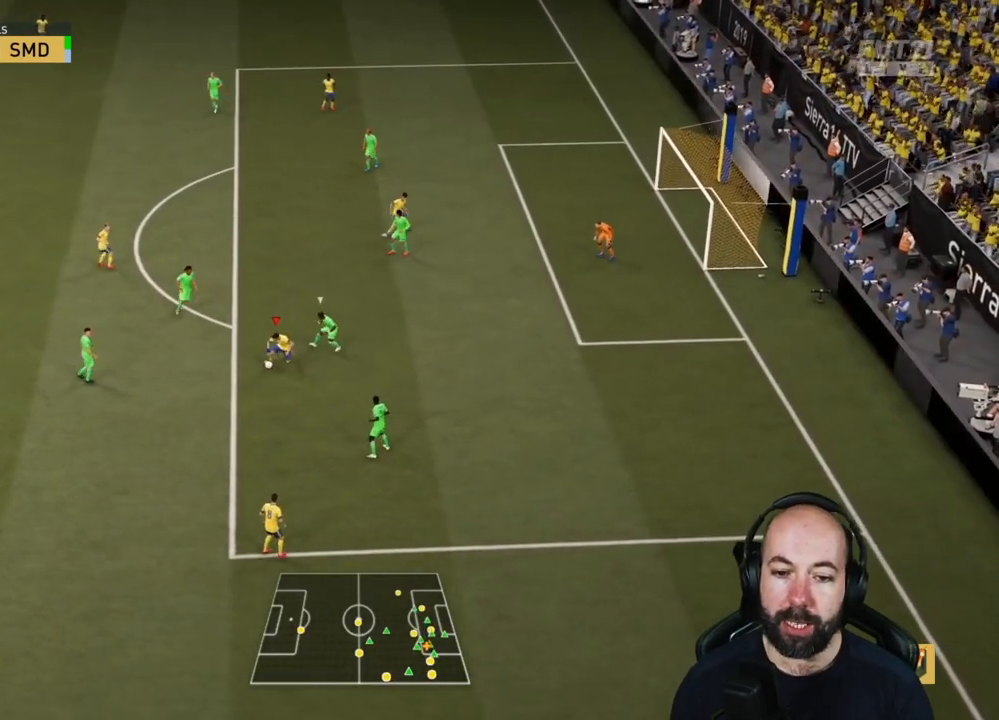
{"buttons": ["R2"], "left_stick": "right", "right_stick": "center", "events": [[17, "left_stick", "right"], [217, "R2", "down"]]}
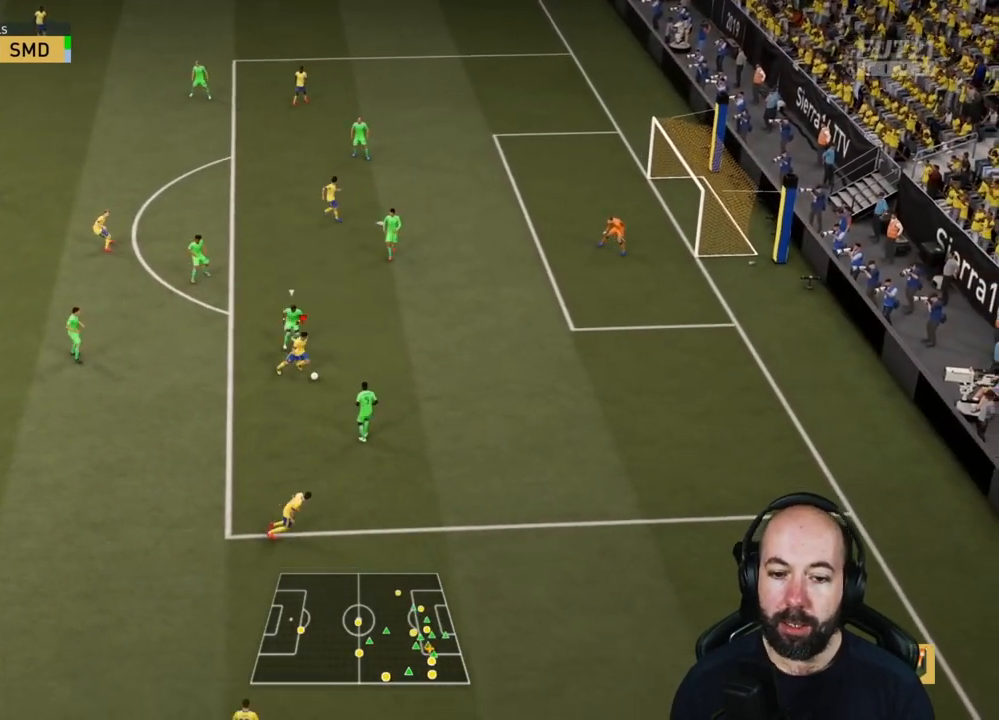
{"buttons": [], "left_stick": "up-right", "right_stick": "center", "events": [[384, "left_stick", "up-right"], [500, "R2", "up"]]}
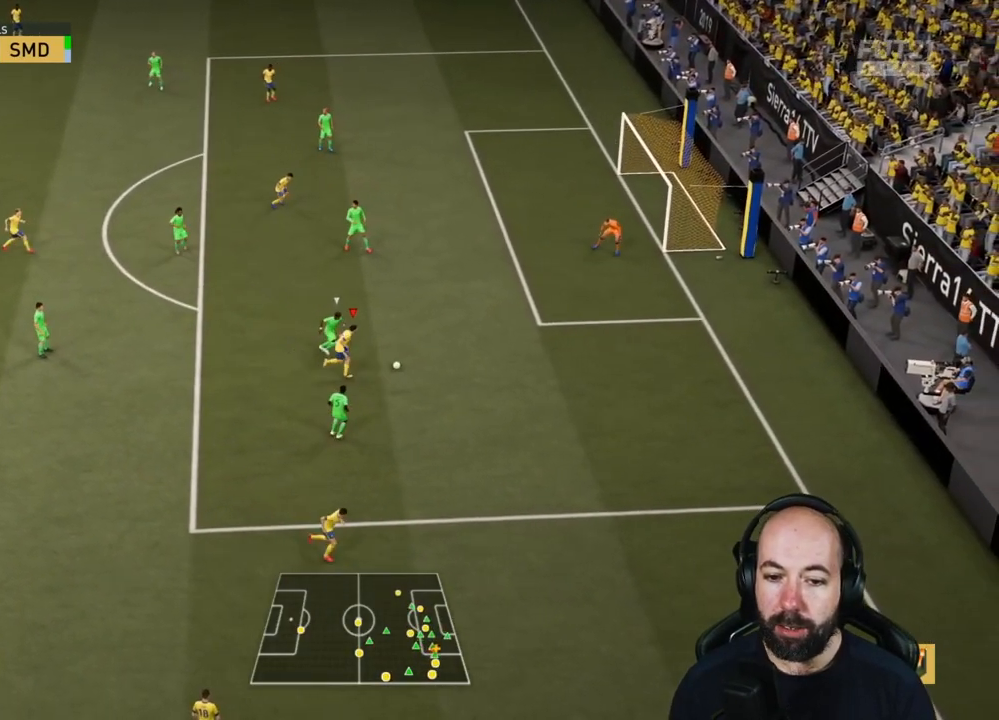
{"buttons": ["R2"], "left_stick": "up", "right_stick": "center", "events": [[50, "CIRCLE", "down"], [84, "left_stick", "up"], [234, "CIRCLE", "up"], [251, "R2", "down"]]}
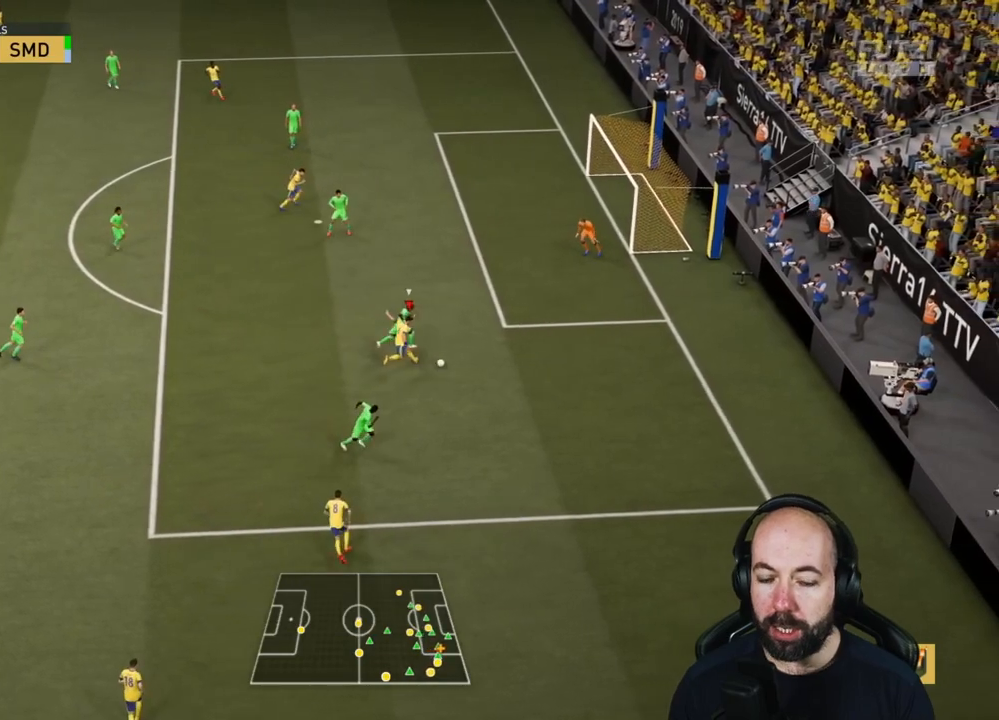
{"buttons": ["R2"], "left_stick": "down-right", "right_stick": "center", "events": [[233, "left_stick", "center"], [467, "left_stick", "down-right"]]}
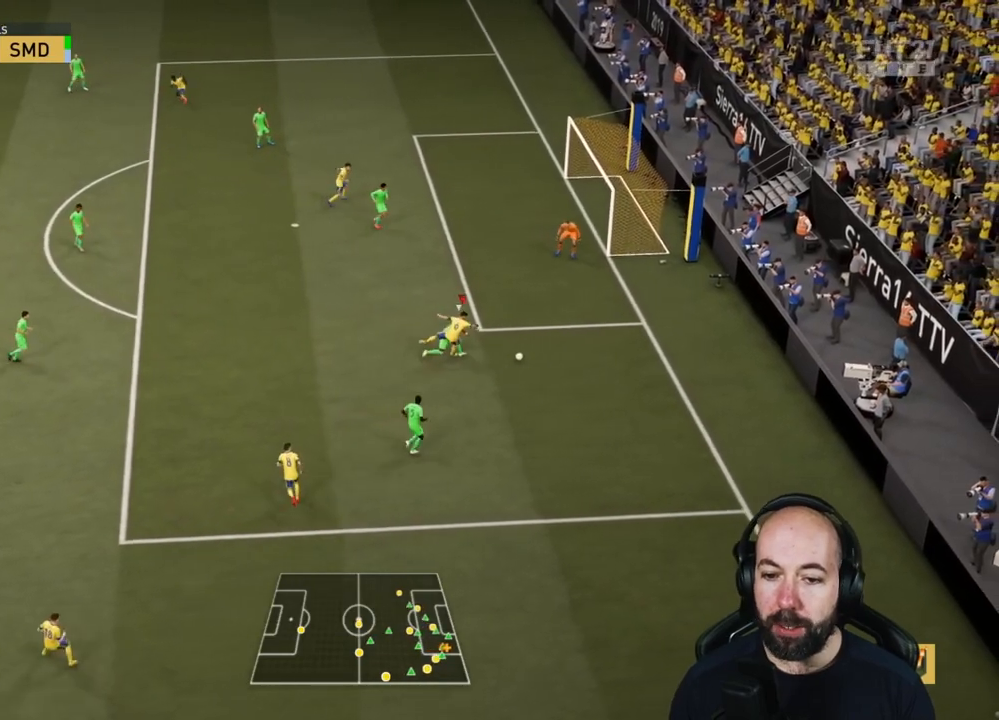
{"buttons": [], "left_stick": "right", "right_stick": "center", "events": [[150, "left_stick", "right"], [251, "R2", "up"]]}
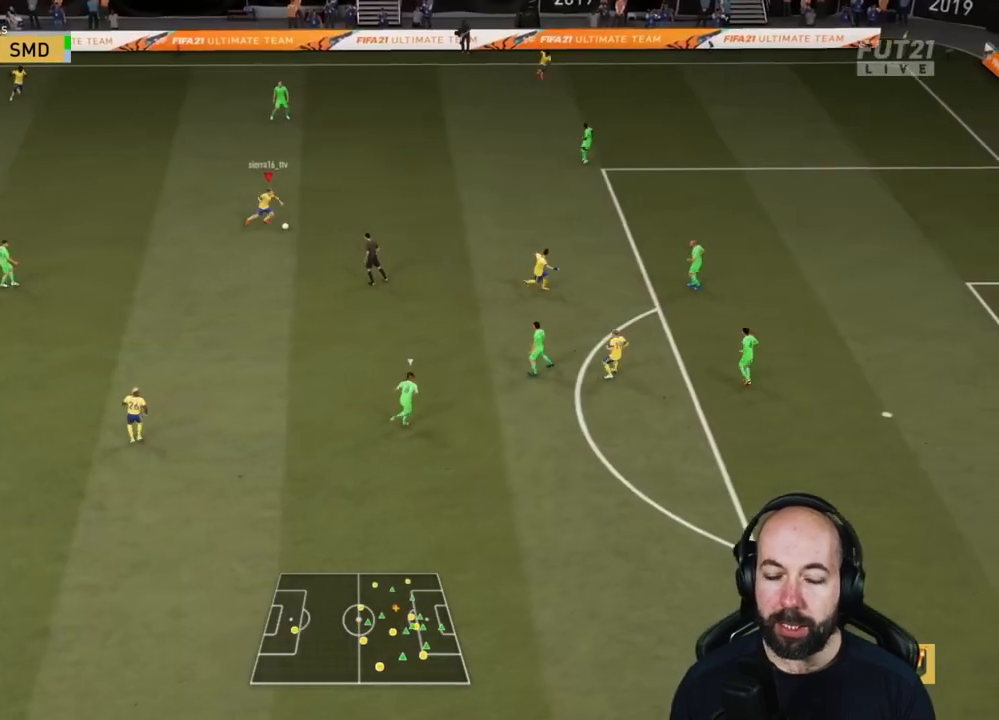
{"buttons": [], "left_stick": "down", "right_stick": "down", "events": [[67, "left_stick", "down-right"], [150, "right_stick", "down"], [300, "left_stick", "down"]]}
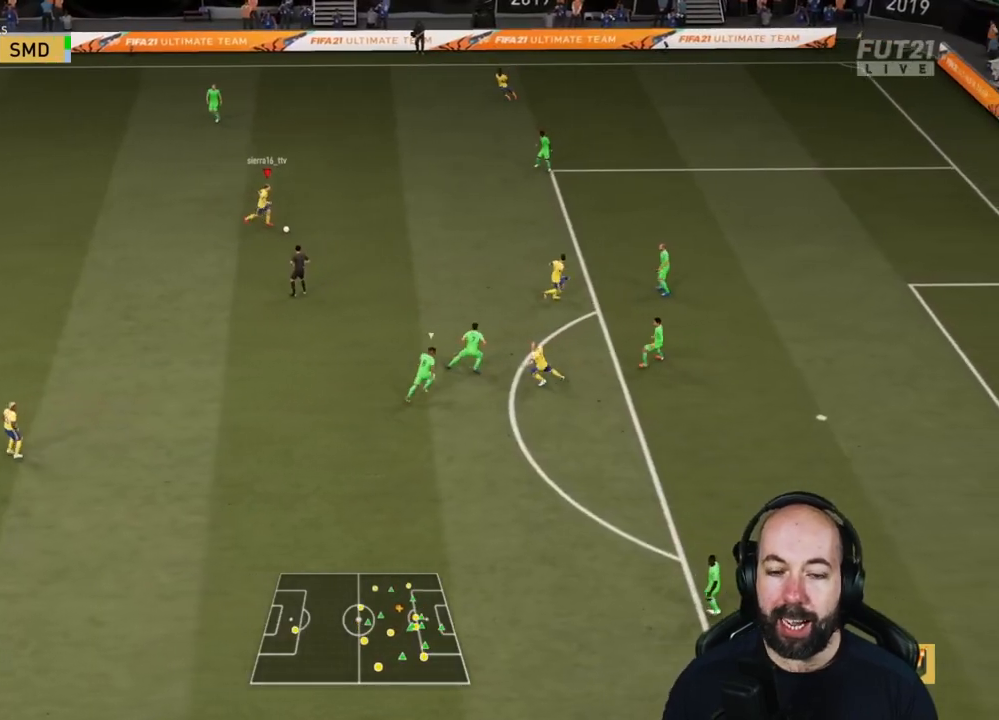
{"buttons": ["L1"], "left_stick": "right", "right_stick": "up-right", "events": [[116, "right_stick", "center"], [133, "L1", "down"], [217, "left_stick", "down-right"], [317, "left_stick", "right"], [333, "right_stick", "up-right"]]}
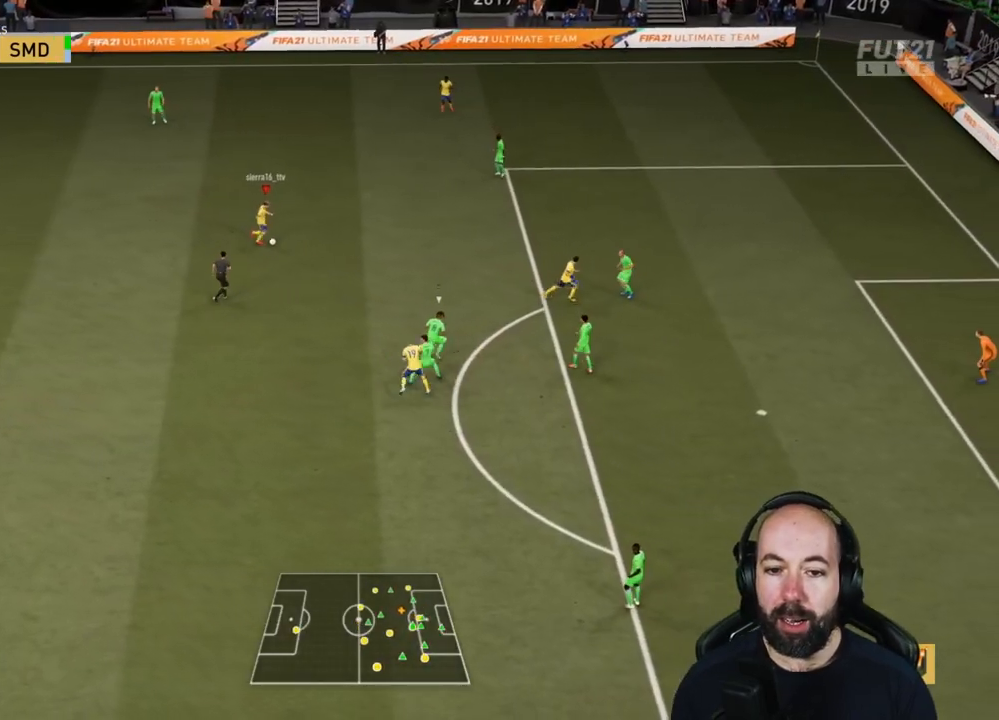
{"buttons": [], "left_stick": "up-right", "right_stick": "center", "events": [[150, "L1", "up"], [150, "R2", "down"], [150, "left_stick", "up-right"], [200, "L2", "down"], [250, "right_stick", "center"], [334, "R2", "up"], [367, "L2", "up"]]}
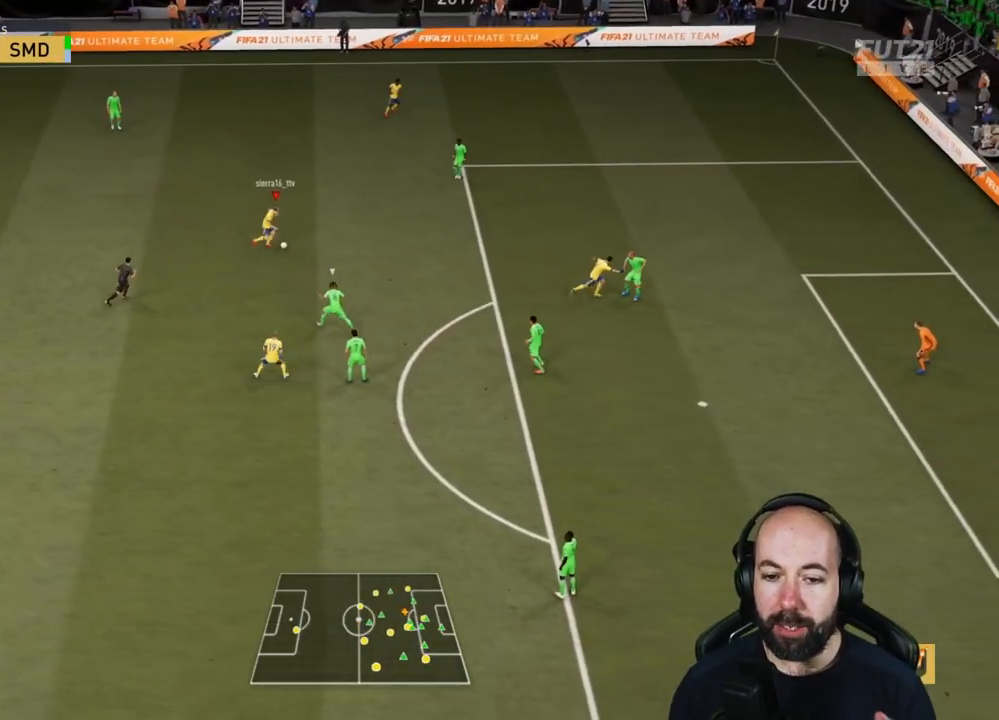
{"buttons": [], "left_stick": "right", "right_stick": "center", "events": [[217, "left_stick", "right"]]}
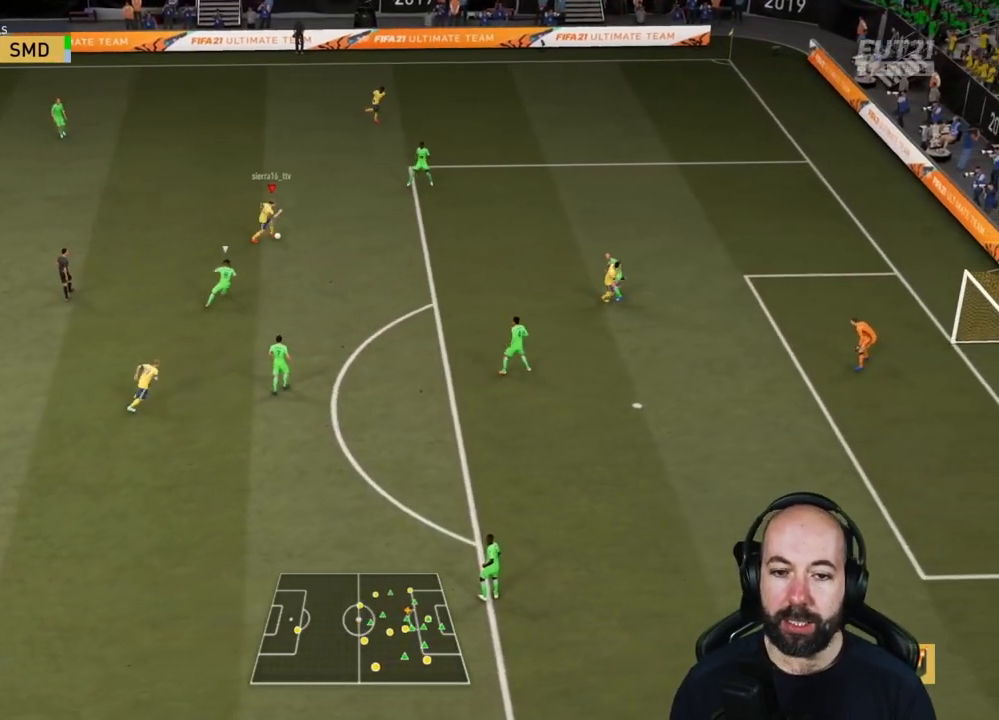
{"buttons": [], "left_stick": "up-left", "right_stick": "center", "events": [[350, "left_stick", "up-left"]]}
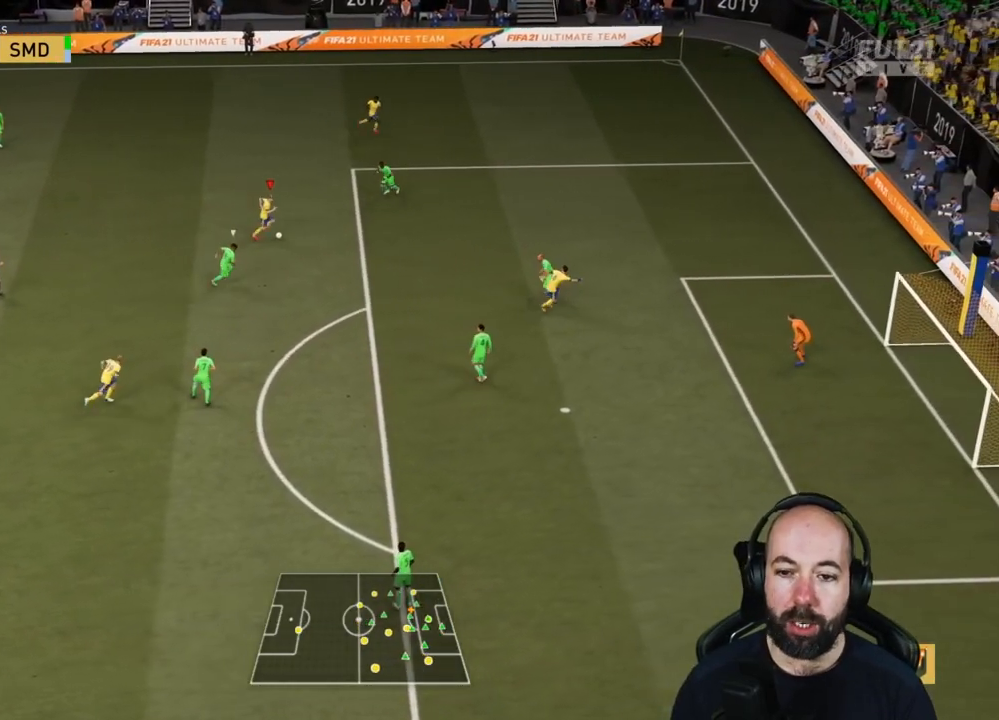
{"buttons": [], "left_stick": "left", "right_stick": "center", "events": [[200, "left_stick", "left"]]}
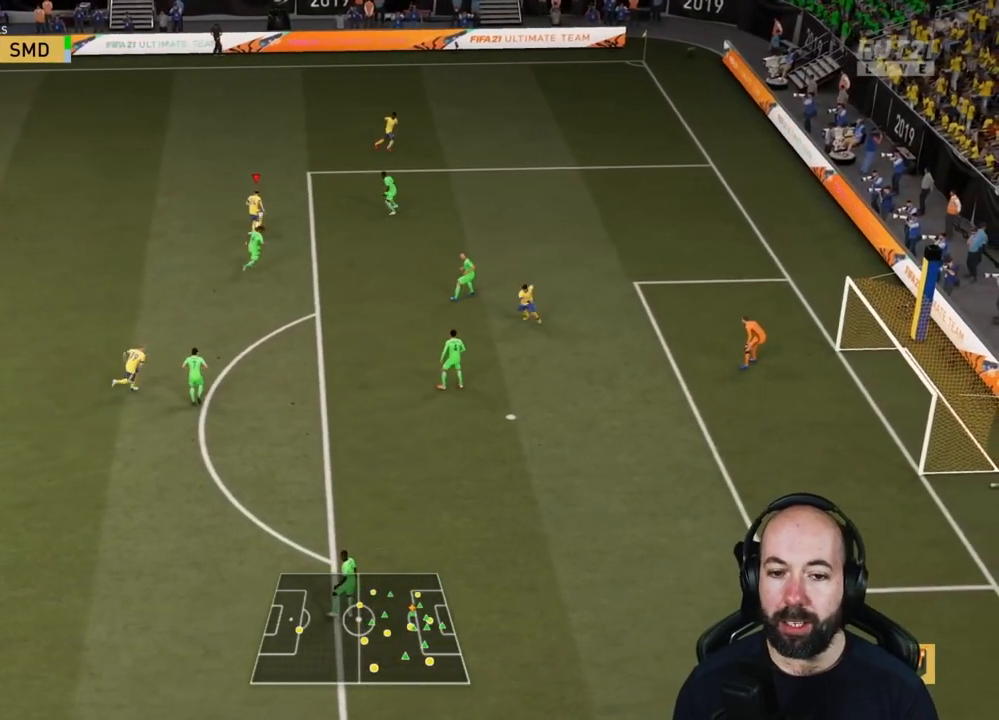
{"buttons": [], "left_stick": "up-right", "right_stick": "center", "events": [[134, "left_stick", "up"], [184, "left_stick", "up-right"]]}
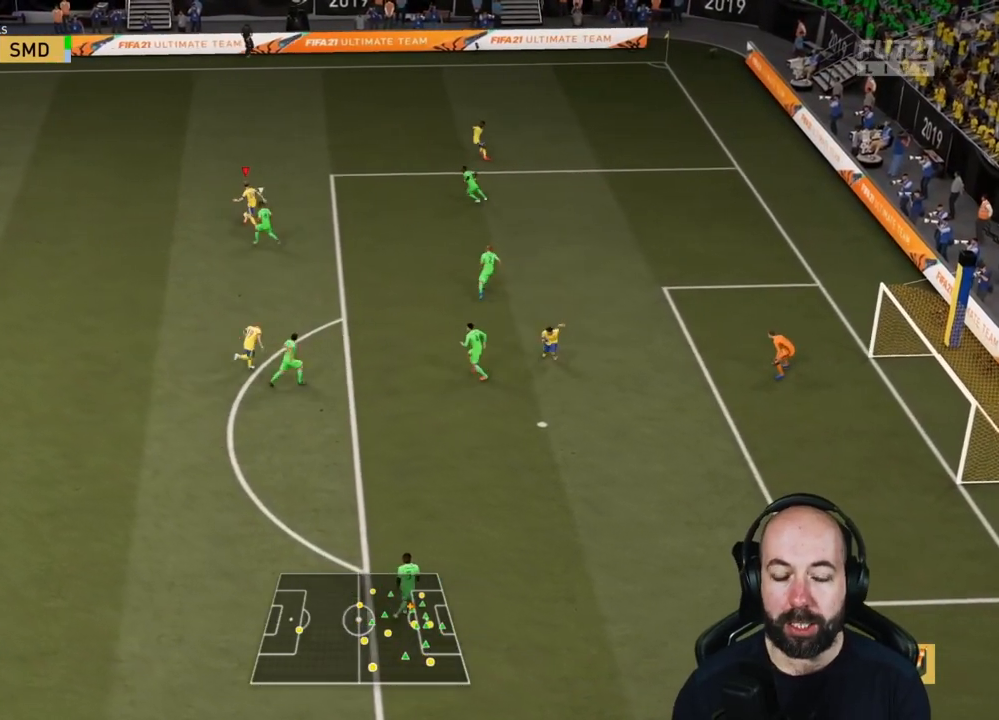
{"buttons": [], "left_stick": "right", "right_stick": "center", "events": [[133, "left_stick", "right"]]}
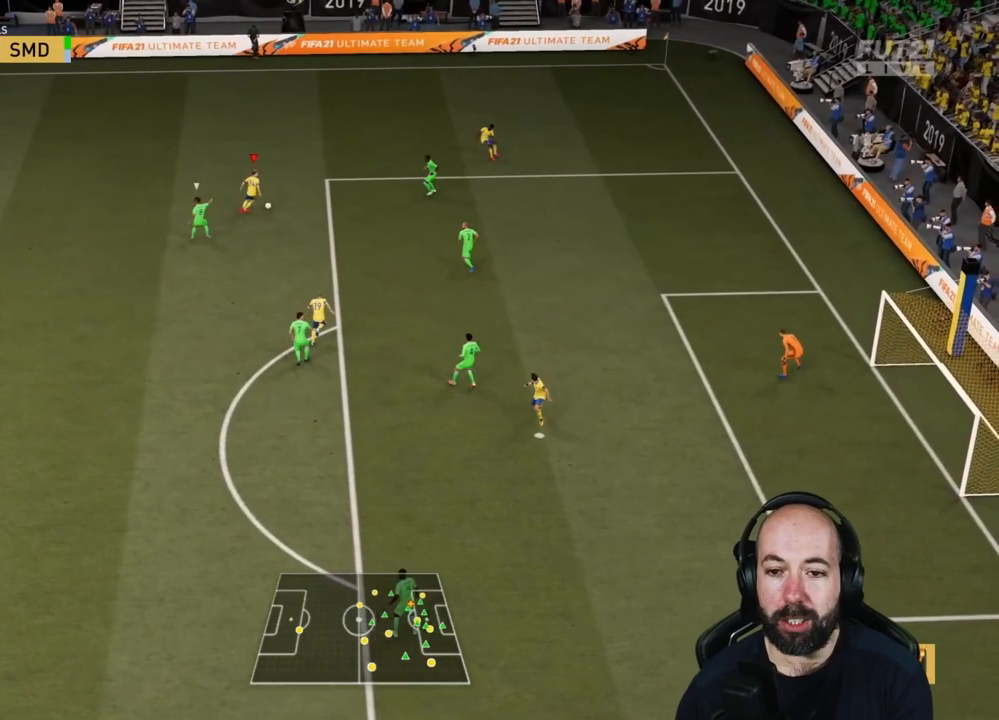
{"buttons": ["R2"], "left_stick": "down", "right_stick": "center", "events": [[117, "CROSS", "down"], [117, "left_stick", "down-right"], [217, "CROSS", "up"], [250, "left_stick", "down"], [417, "R2", "down"]]}
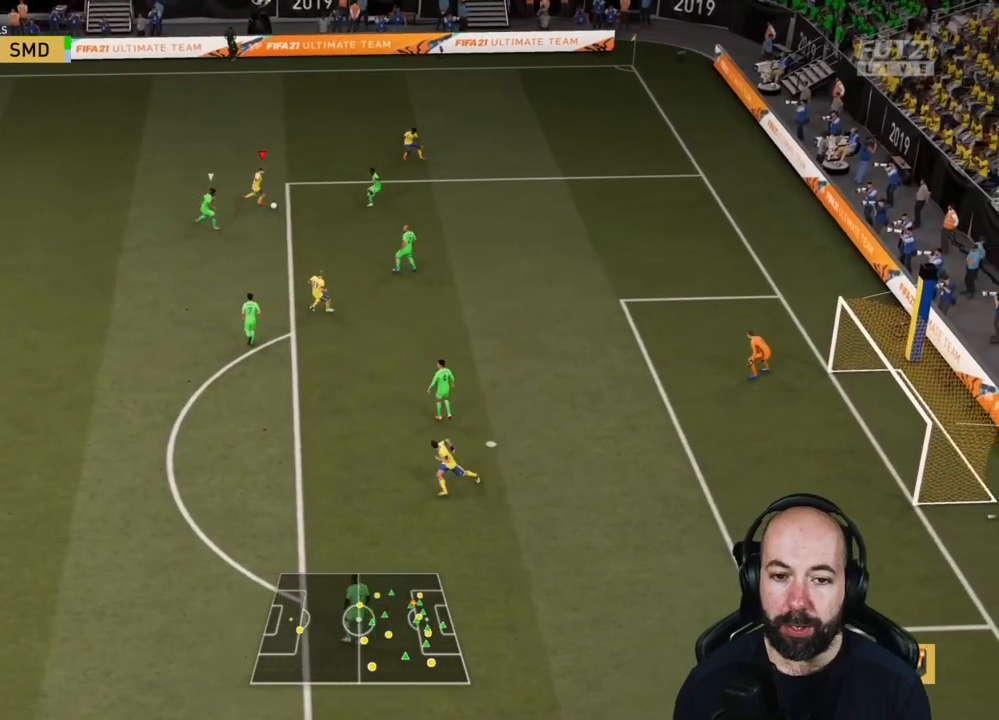
{"buttons": [], "left_stick": "down", "right_stick": "center", "events": [[116, "left_stick", "center"], [233, "left_stick", "down"], [267, "R2", "up"]]}
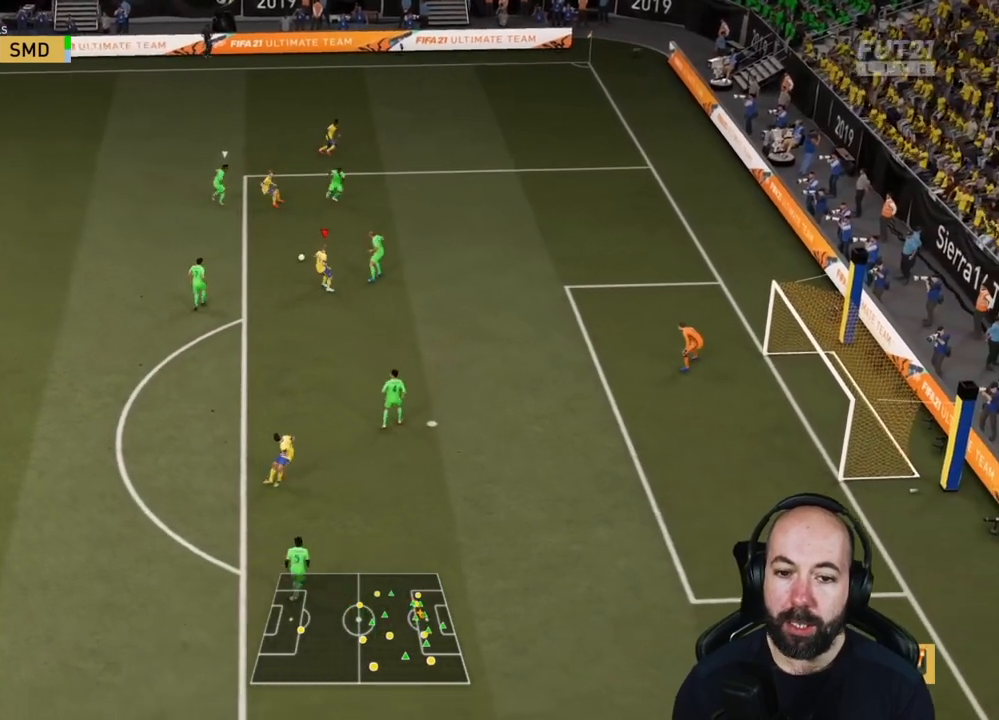
{"buttons": [], "left_stick": "down", "right_stick": "center", "events": [[33, "SQUARE", "down"], [84, "CROSS", "down"], [184, "SQUARE", "up"], [234, "CROSS", "up"]]}
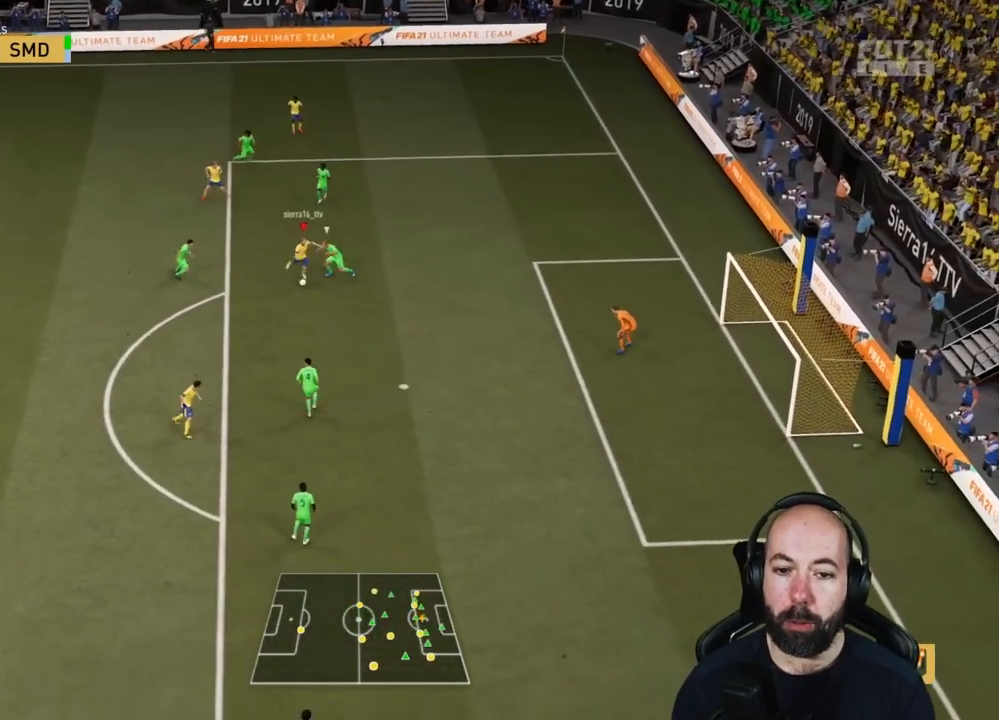
{"buttons": [], "left_stick": "down-right", "right_stick": "center", "events": [[233, "CIRCLE", "down"], [333, "left_stick", "down-right"], [400, "CIRCLE", "up"]]}